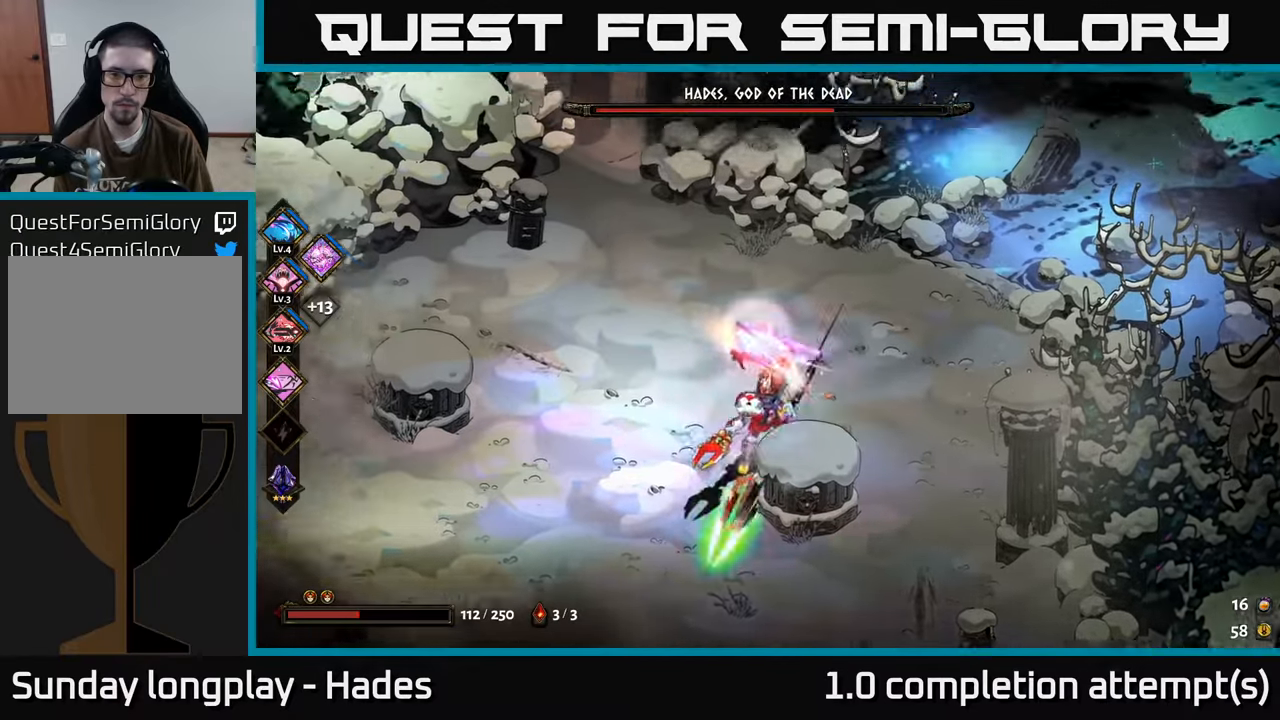
Gameplay with a controller (Xbox layout); each line is a JSON object with the inputs held at the frame after it. "events" lists button and stick changes between this image and that frame as [ms after this image, input, new state], when the widget could be followed in between. Not read: right_stick.
{"buttons": [], "left_stick": "down", "events": [[67, "A", "up"], [150, "left_stick", "down-right"], [417, "A", "down"], [500, "A", "up"], [500, "left_stick", "down"]]}
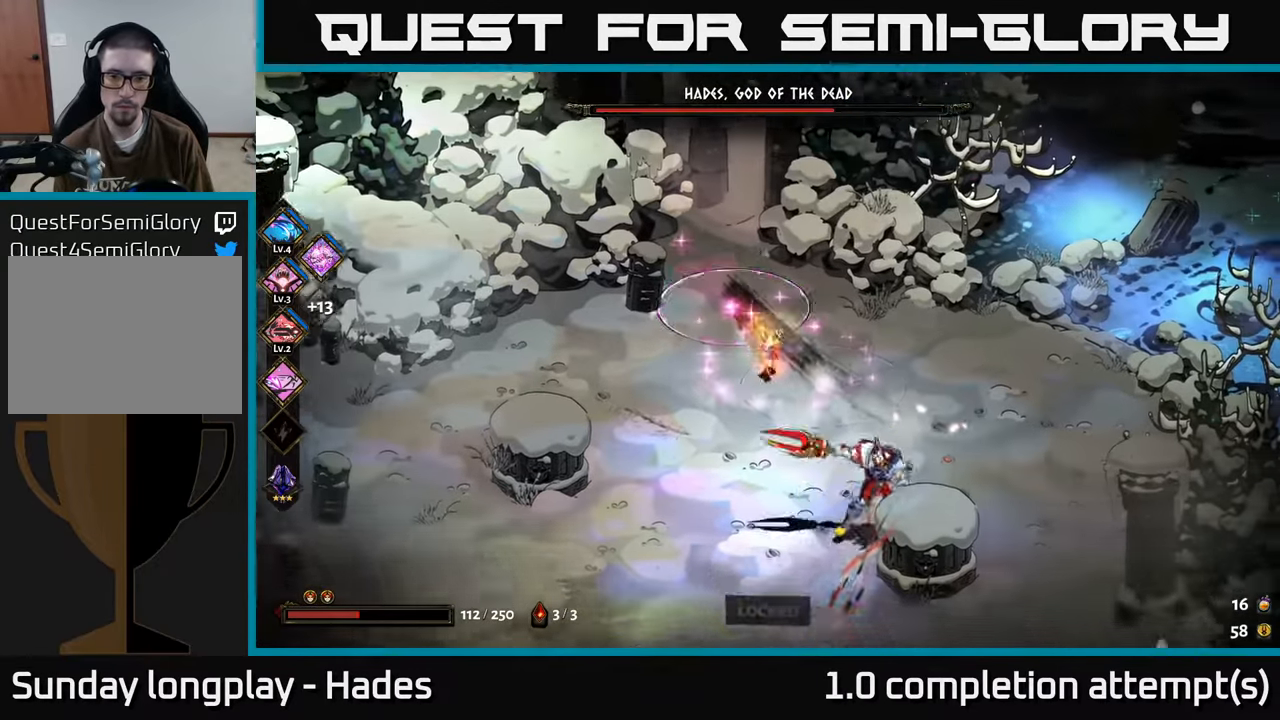
{"buttons": [], "left_stick": "down-right", "events": [[217, "B", "down"], [317, "B", "up"], [417, "left_stick", "down-right"], [450, "B", "down"], [500, "B", "up"]]}
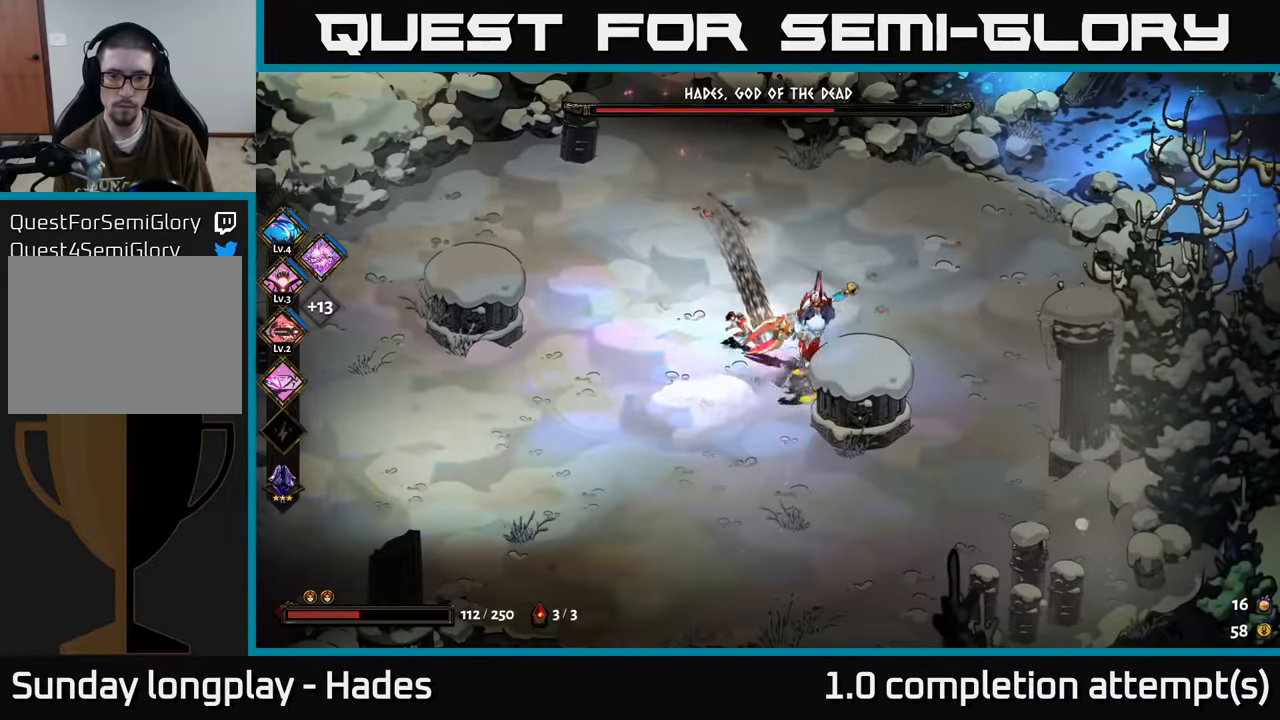
{"buttons": ["A"], "left_stick": "down-right", "events": [[84, "B", "down"], [150, "B", "up"], [234, "B", "down"], [300, "B", "up"], [450, "A", "down"]]}
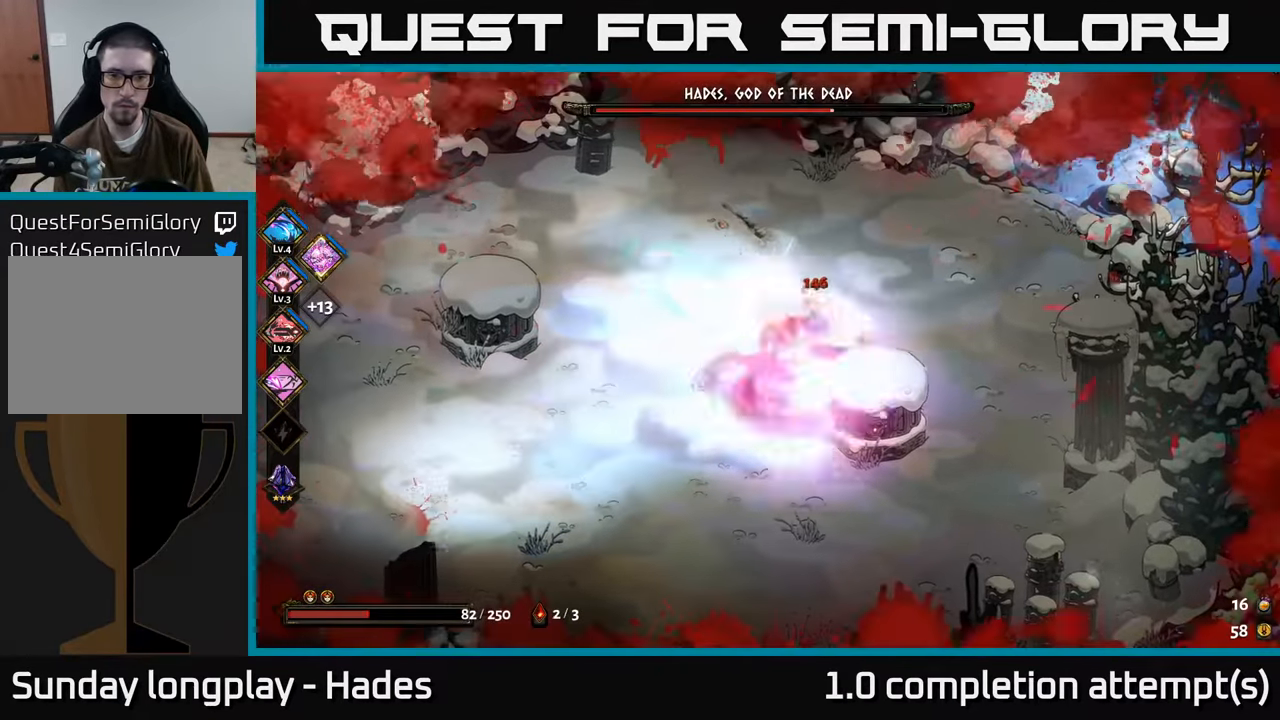
{"buttons": [], "left_stick": "up", "events": [[34, "A", "up"], [100, "A", "down"], [167, "A", "up"], [317, "left_stick", "up-left"], [400, "Y", "down"], [467, "left_stick", "up"], [500, "Y", "up"]]}
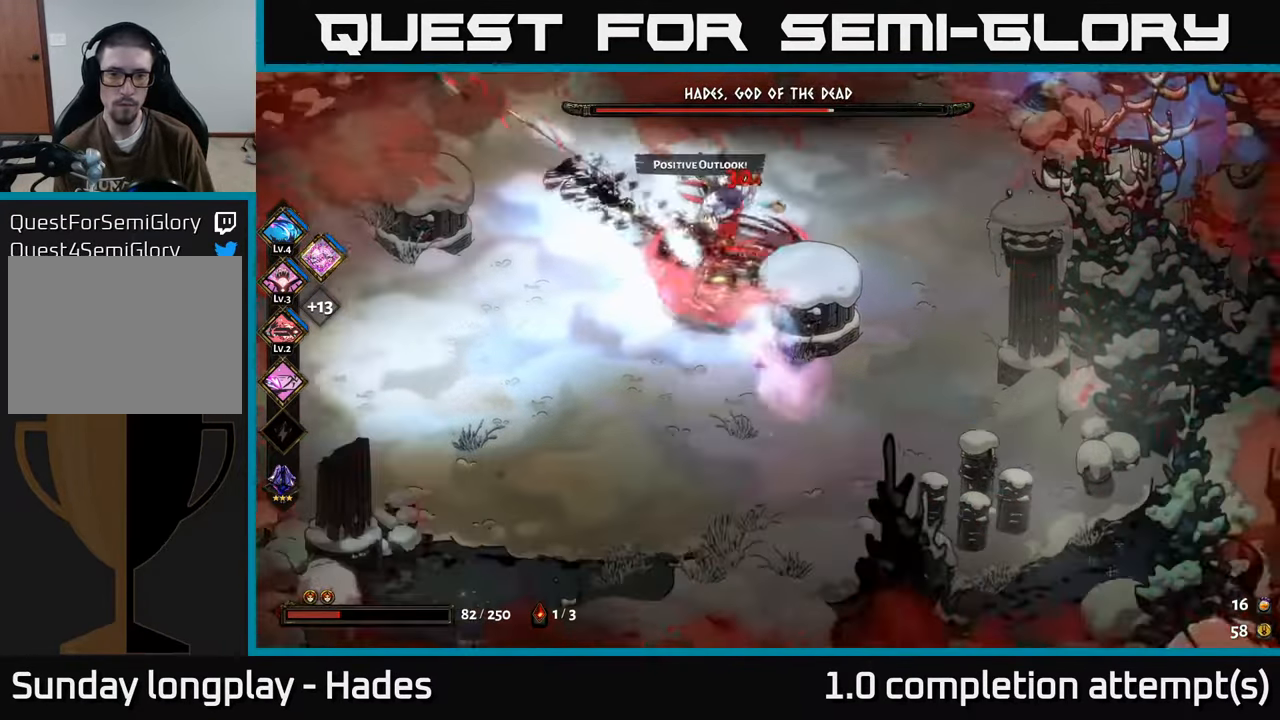
{"buttons": ["A", "X"], "left_stick": "up", "events": [[417, "A", "down"], [467, "X", "down"]]}
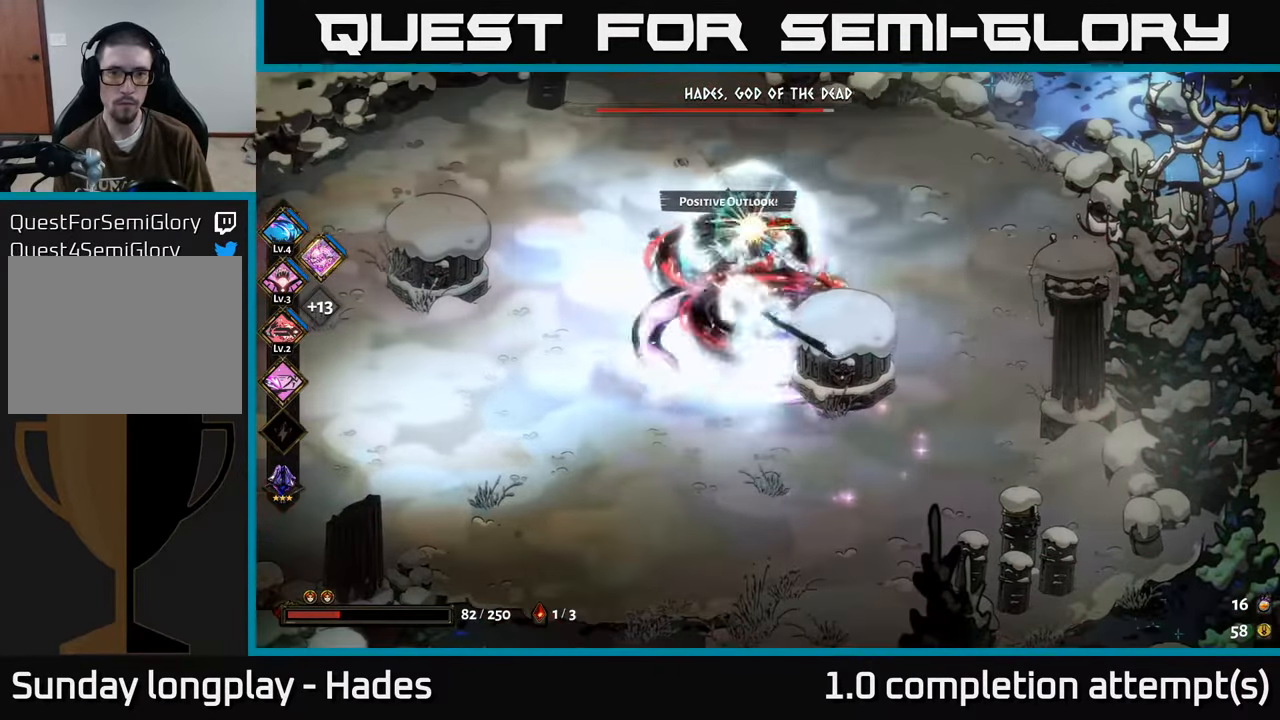
{"buttons": ["A"], "left_stick": "down", "events": [[34, "A", "up"], [67, "X", "up"], [134, "A", "down"], [134, "X", "down"], [200, "X", "up"], [217, "left_stick", "down"], [234, "A", "up"], [317, "A", "down"], [317, "X", "down"], [400, "X", "up"], [417, "A", "up"], [484, "A", "down"]]}
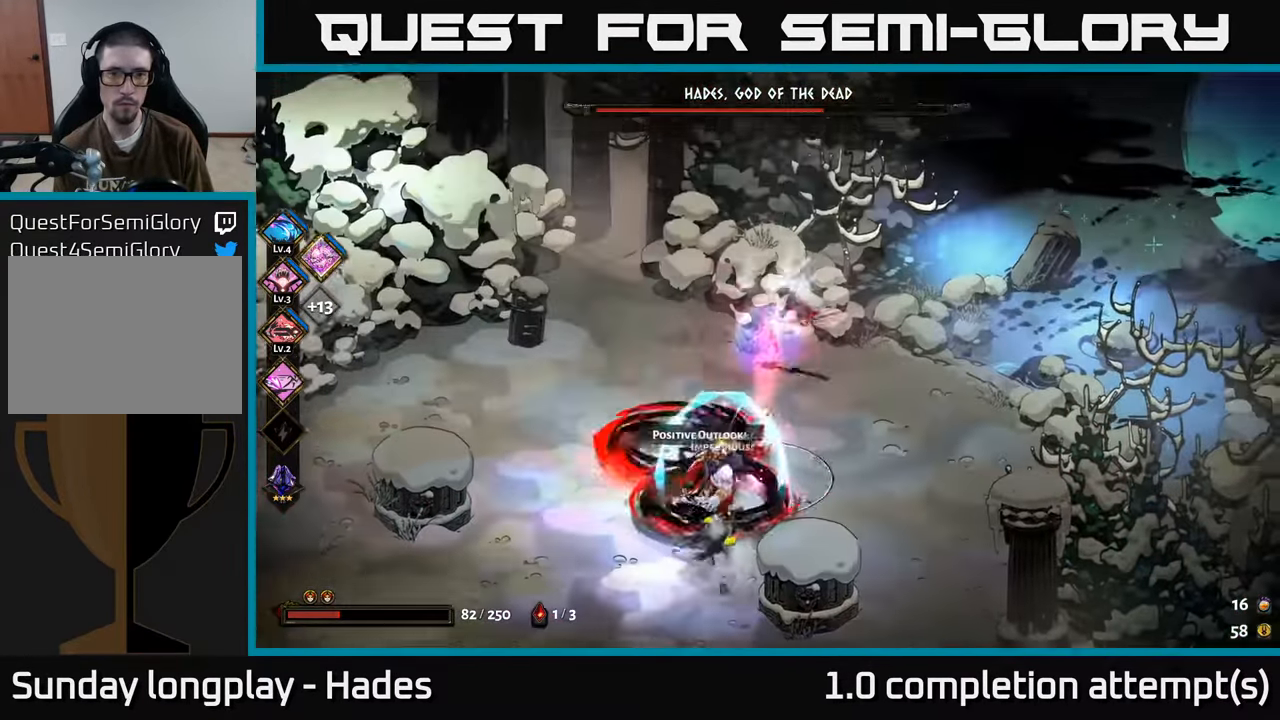
{"buttons": ["X"], "left_stick": "down", "events": [[17, "X", "down"], [67, "A", "up"], [84, "X", "up"], [300, "A", "down"], [400, "X", "down"], [434, "A", "up"]]}
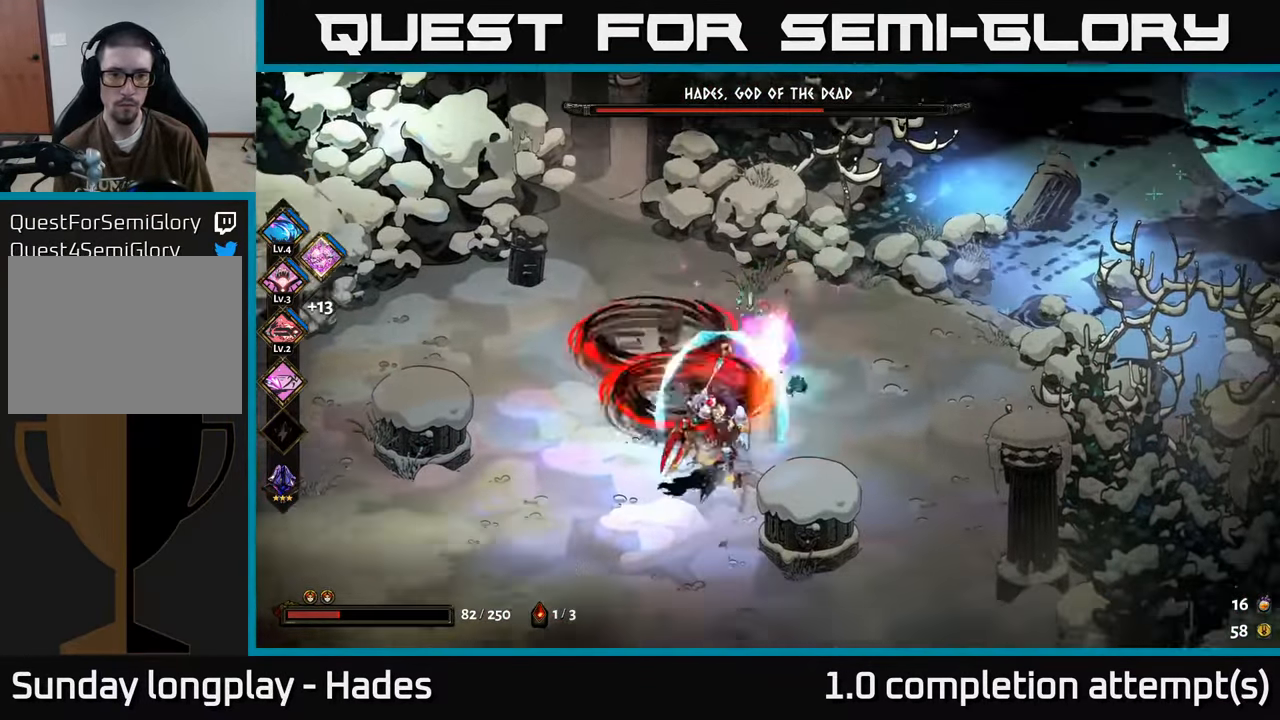
{"buttons": [], "left_stick": "up-left", "events": [[17, "X", "up"], [84, "A", "down"], [100, "X", "down"], [184, "X", "up"], [217, "A", "up"], [317, "left_stick", "up-left"]]}
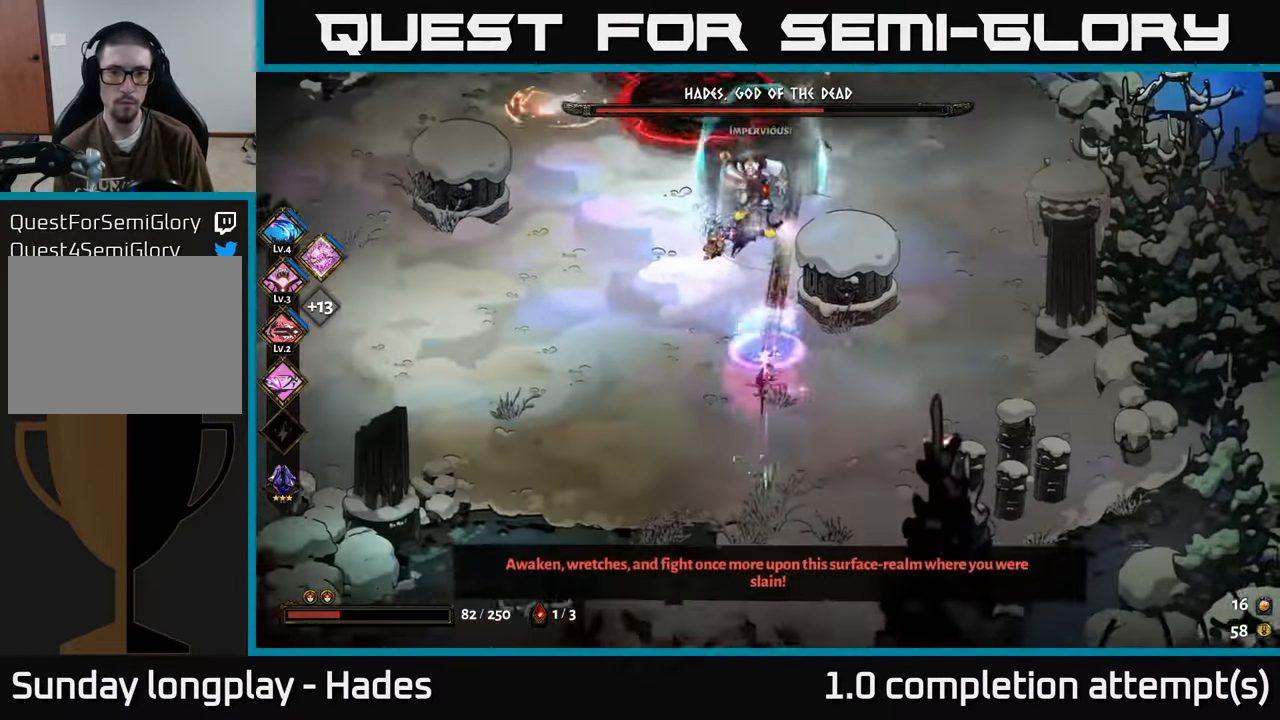
{"buttons": [], "left_stick": "up-left", "events": []}
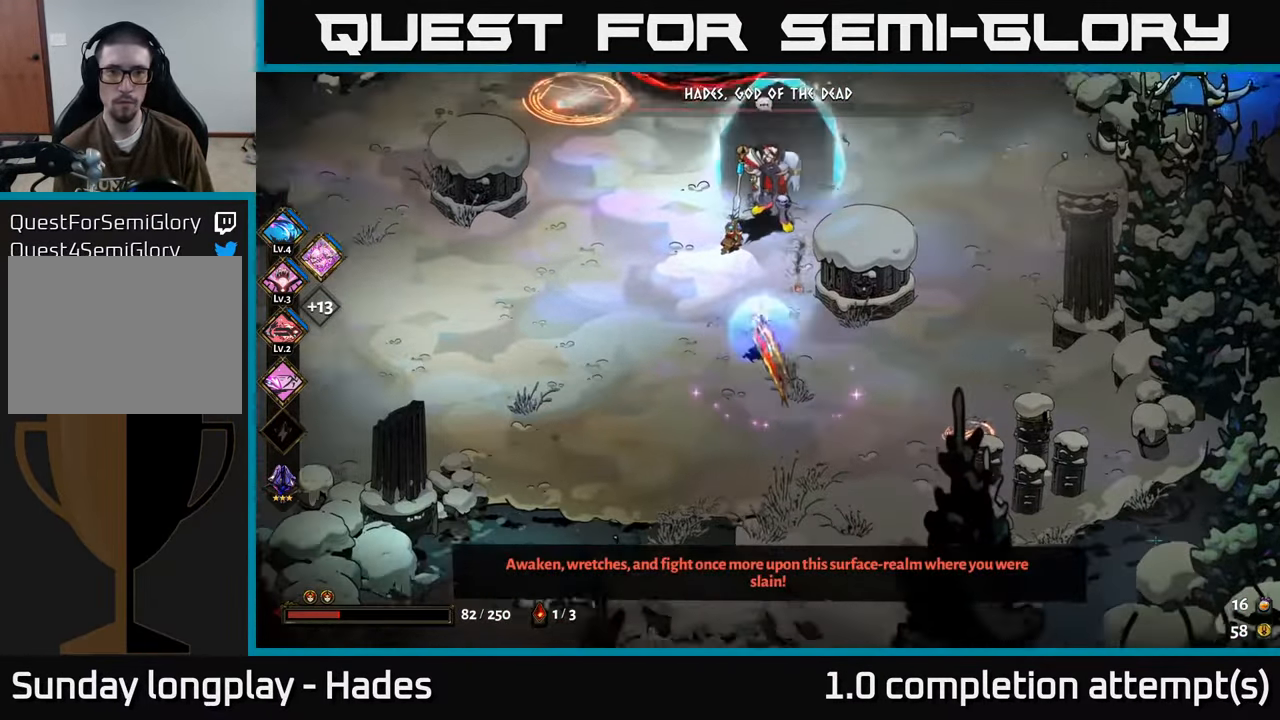
{"buttons": [], "left_stick": "up-right", "events": [[67, "A", "down"], [167, "left_stick", "up"], [200, "A", "up"], [350, "left_stick", "up-right"]]}
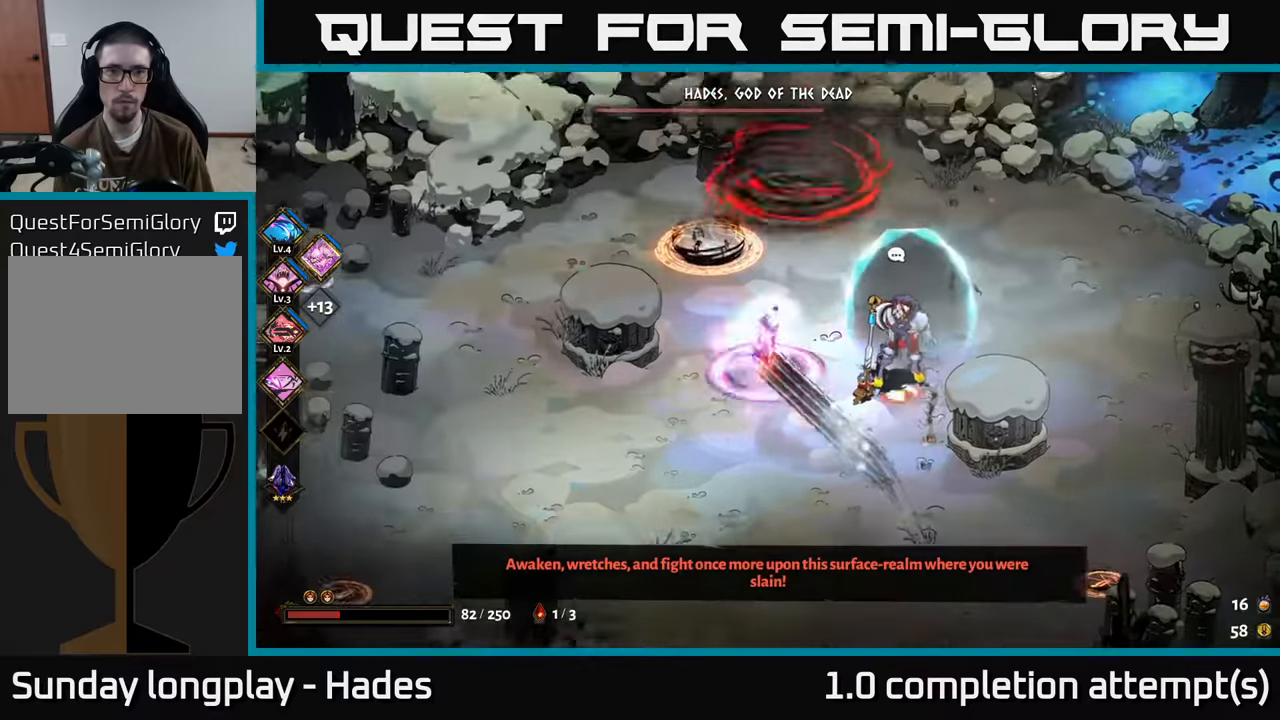
{"buttons": [], "left_stick": "left", "events": [[183, "B", "down"], [216, "left_stick", "left"], [266, "B", "up"]]}
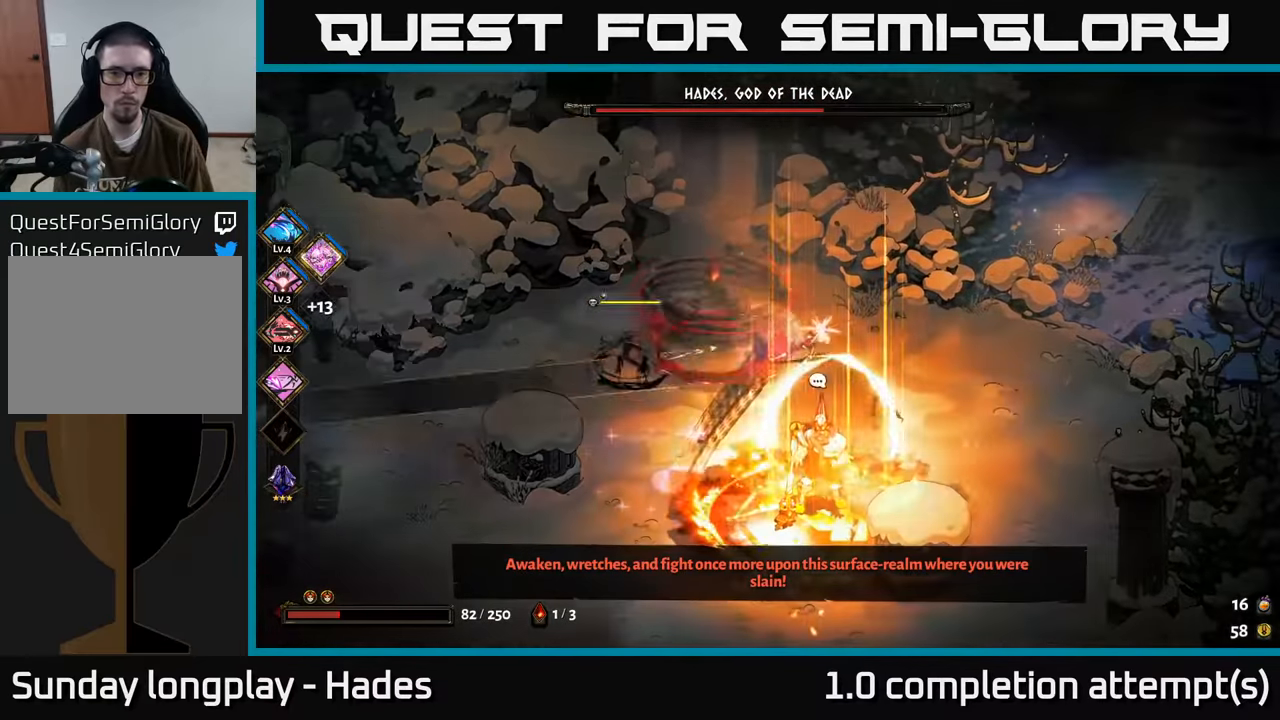
{"buttons": ["A"], "left_stick": "left", "events": [[166, "A", "down"], [216, "X", "down"], [300, "A", "up"], [316, "X", "up"], [366, "A", "down"], [400, "X", "down"], [450, "X", "up"]]}
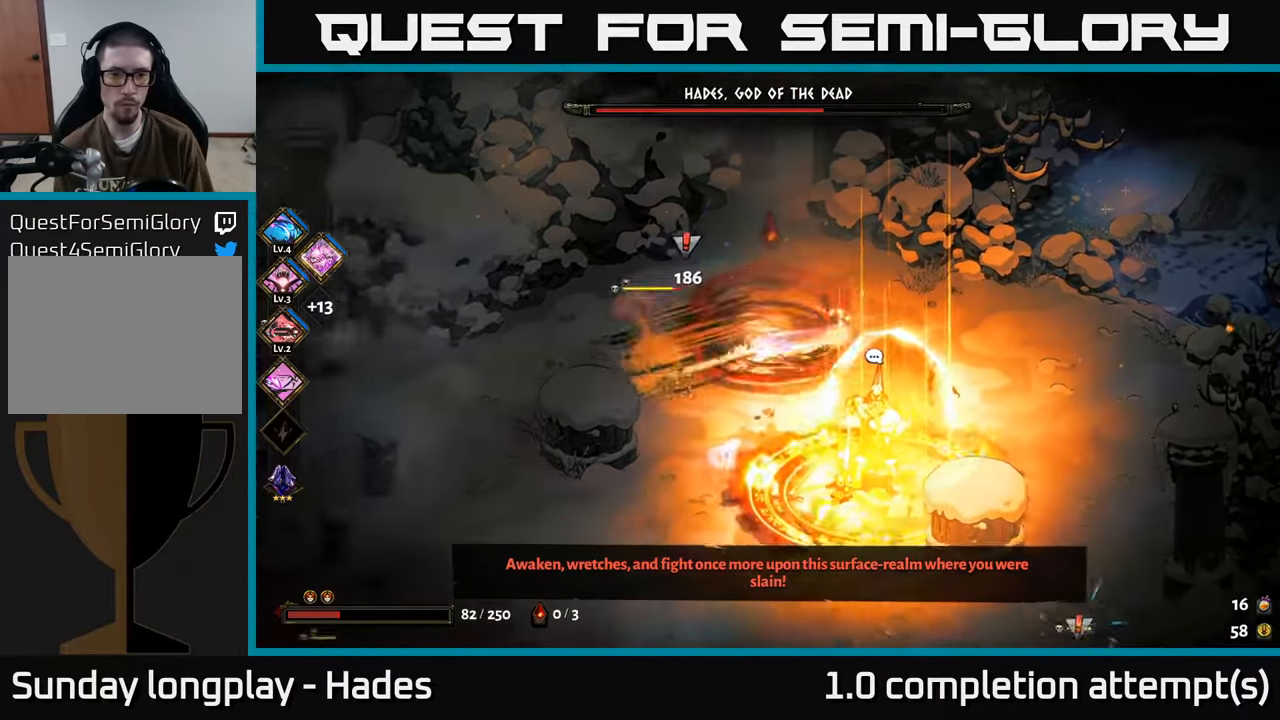
{"buttons": [], "left_stick": "left", "events": [[50, "X", "down"], [83, "A", "up"], [133, "X", "up"], [133, "left_stick", "up-left"], [200, "A", "down"], [200, "X", "down"], [266, "X", "up"], [300, "A", "up"], [316, "left_stick", "left"], [366, "A", "down"], [383, "X", "down"], [450, "A", "up"], [450, "X", "up"]]}
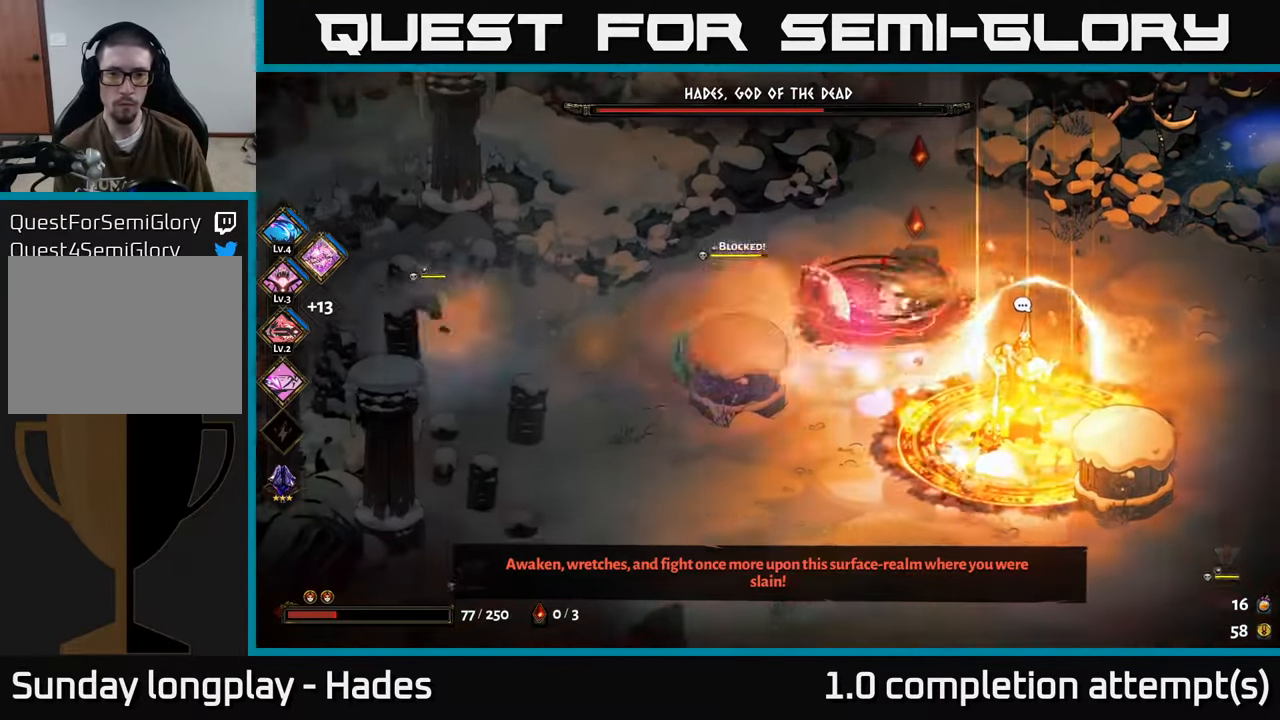
{"buttons": [], "left_stick": "left", "events": [[83, "Y", "down"], [166, "left_stick", "up"], [183, "Y", "up"], [350, "left_stick", "up-left"], [450, "left_stick", "left"]]}
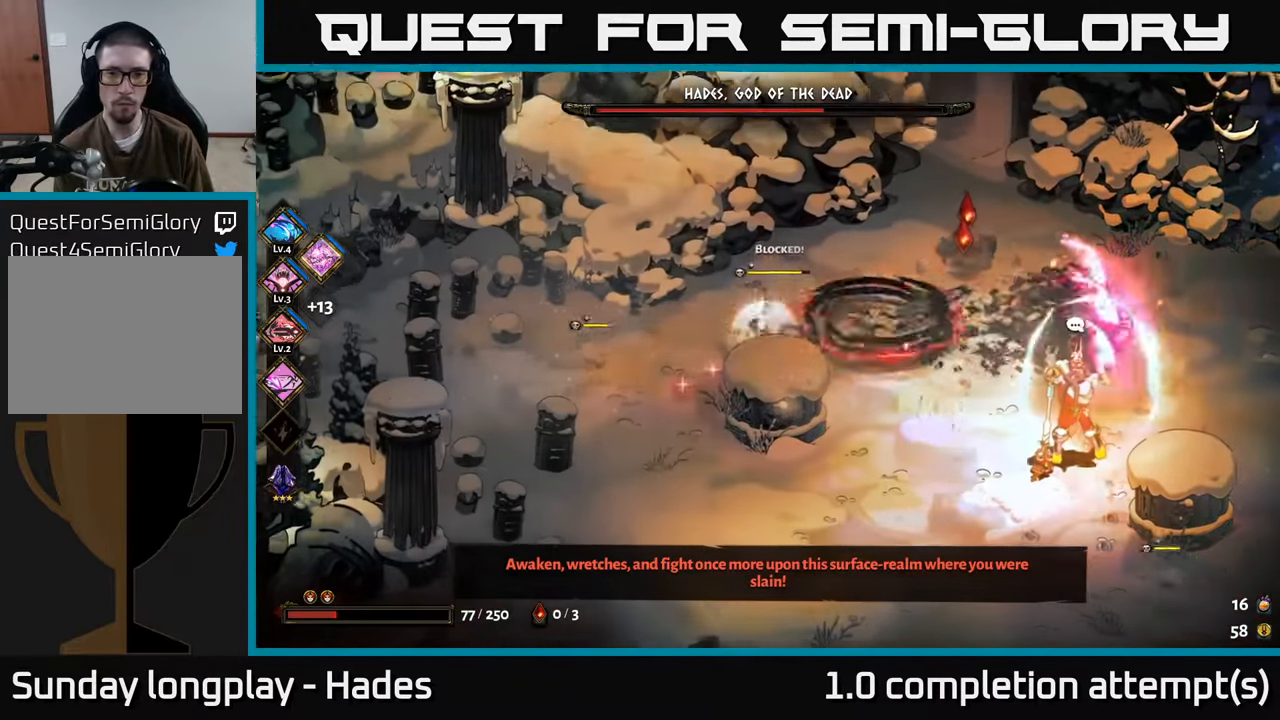
{"buttons": [], "left_stick": "left", "events": [[183, "A", "down"], [233, "X", "down"], [316, "A", "up"], [316, "X", "up"], [383, "A", "down"], [416, "X", "down"], [466, "X", "up"], [483, "A", "up"]]}
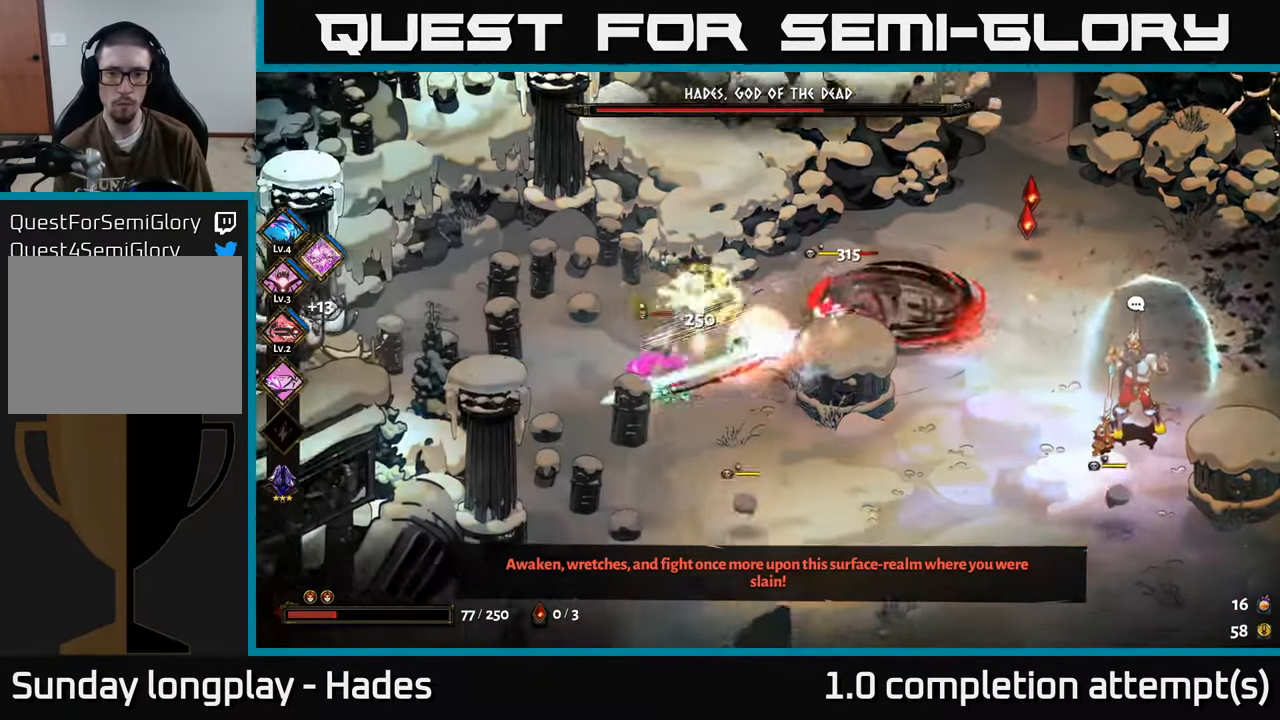
{"buttons": ["A"], "left_stick": "down-right", "events": [[66, "A", "down"], [66, "X", "down"], [83, "A", "up"], [116, "left_stick", "down"], [133, "X", "up"], [216, "X", "down"], [283, "X", "up"], [366, "X", "down"], [433, "A", "down"], [466, "X", "up"], [466, "left_stick", "down-right"]]}
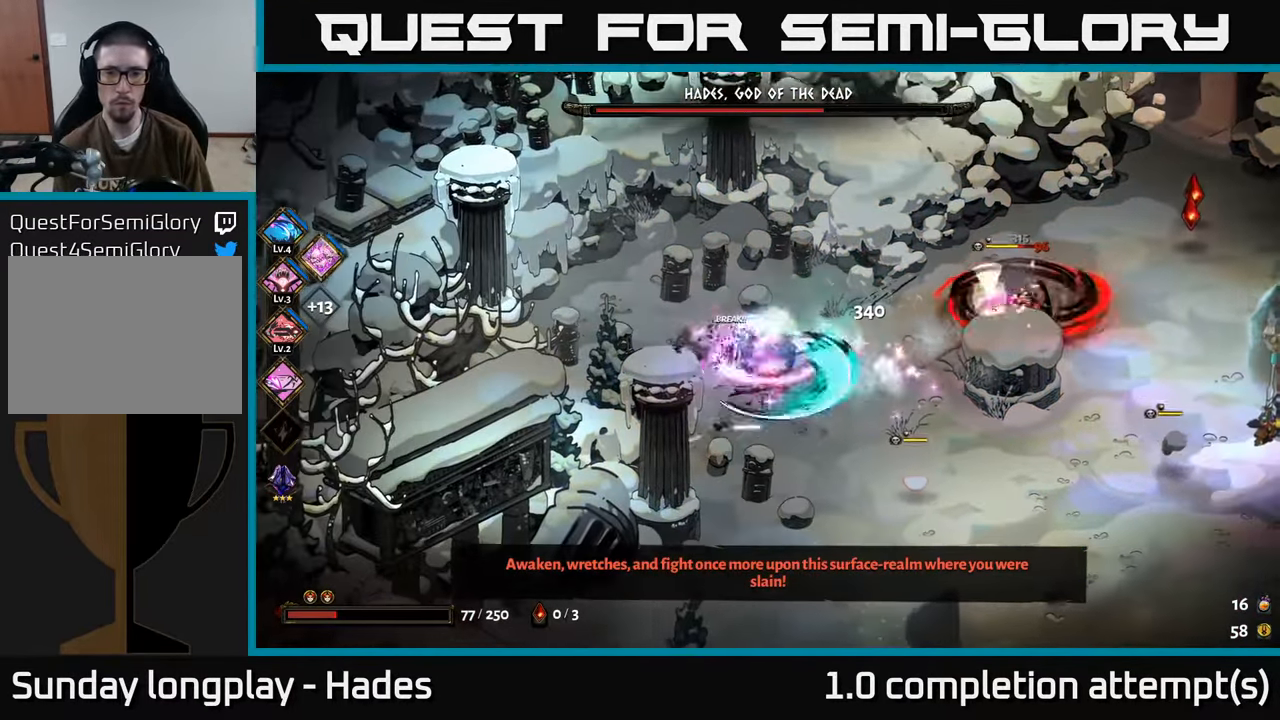
{"buttons": [], "left_stick": "down-right", "events": [[66, "X", "down"], [100, "A", "up"], [116, "X", "up"], [183, "A", "down"], [200, "X", "down"], [250, "X", "up"], [350, "A", "up"], [366, "X", "down"], [450, "X", "up"]]}
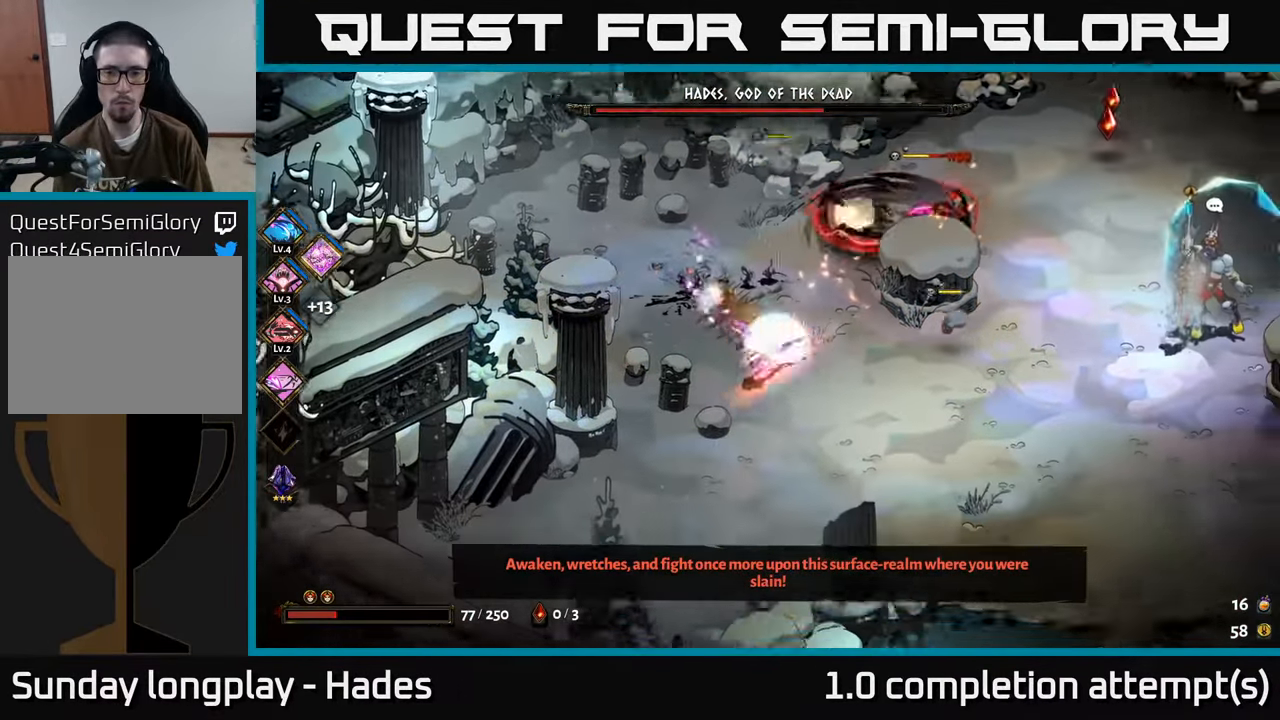
{"buttons": [], "left_stick": "up-right", "events": [[33, "X", "down"], [50, "A", "down"], [100, "X", "up"], [116, "left_stick", "up-right"], [200, "A", "up"], [266, "left_stick", "up"], [333, "Y", "down"], [433, "Y", "up"], [450, "left_stick", "up-right"]]}
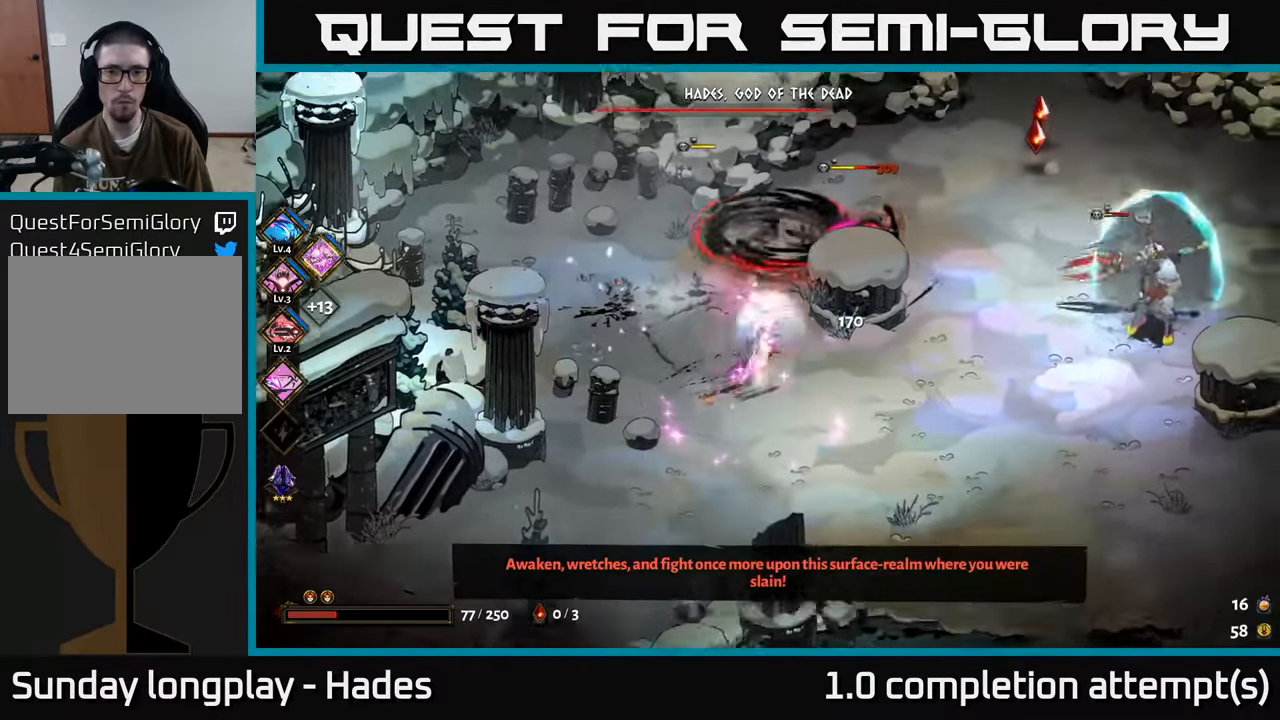
{"buttons": ["A", "X"], "left_stick": "down-right", "events": [[433, "A", "down"], [450, "left_stick", "down-right"], [483, "X", "down"]]}
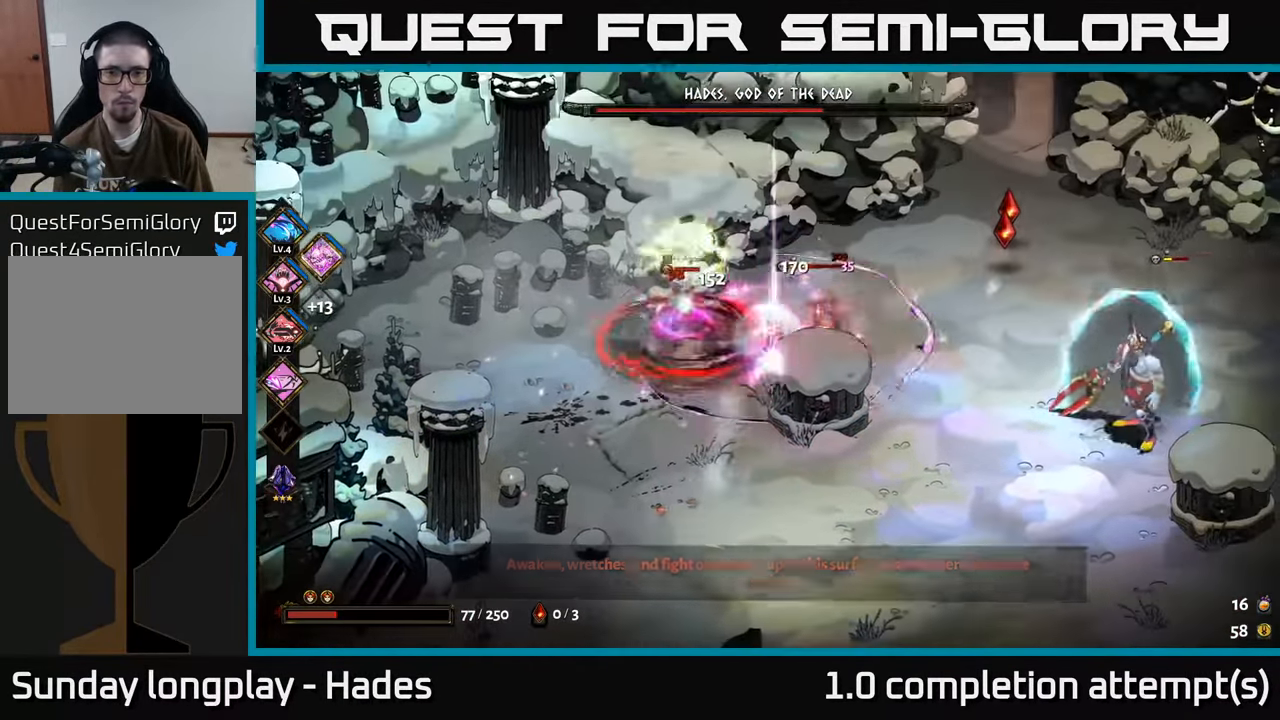
{"buttons": ["A", "X"], "left_stick": "up-left", "events": [[50, "A", "up"], [50, "X", "up"], [116, "left_stick", "up-right"], [150, "X", "down"], [216, "X", "up"], [233, "left_stick", "up"], [300, "X", "down"], [383, "A", "down"], [400, "X", "up"], [450, "left_stick", "up-left"], [467, "X", "down"]]}
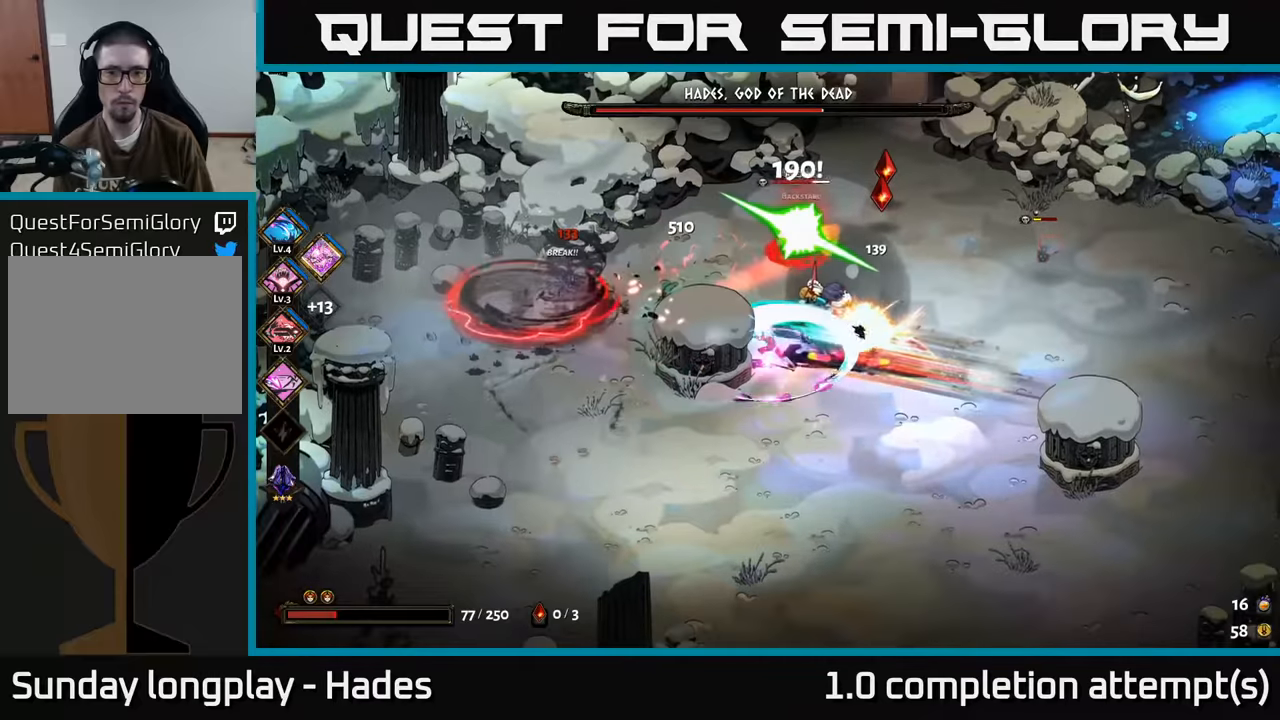
{"buttons": [], "left_stick": "right", "events": [[50, "A", "up"], [50, "X", "up"], [117, "A", "down"], [133, "left_stick", "up-right"], [150, "X", "down"], [200, "X", "up"], [217, "A", "up"], [250, "left_stick", "right"], [283, "A", "down"], [317, "X", "down"], [383, "X", "up"], [400, "A", "up"]]}
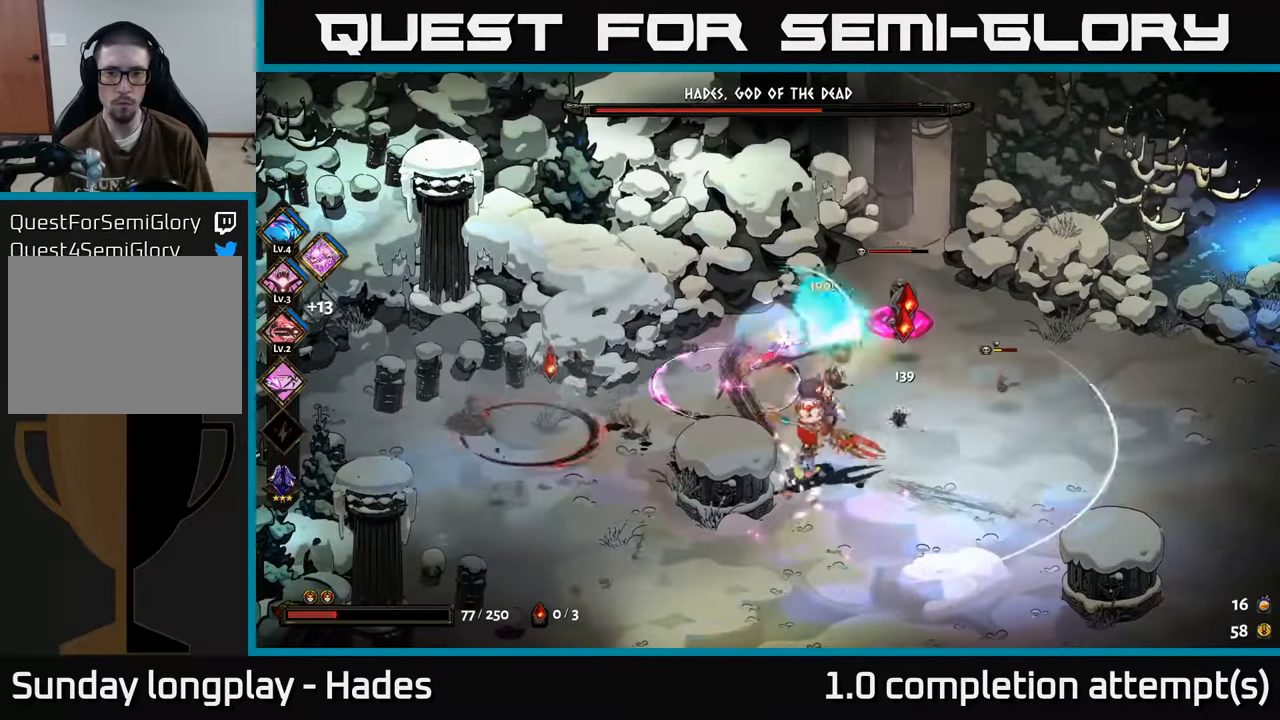
{"buttons": ["A"], "left_stick": "right", "events": [[250, "A", "down"], [333, "A", "up"], [417, "A", "down"]]}
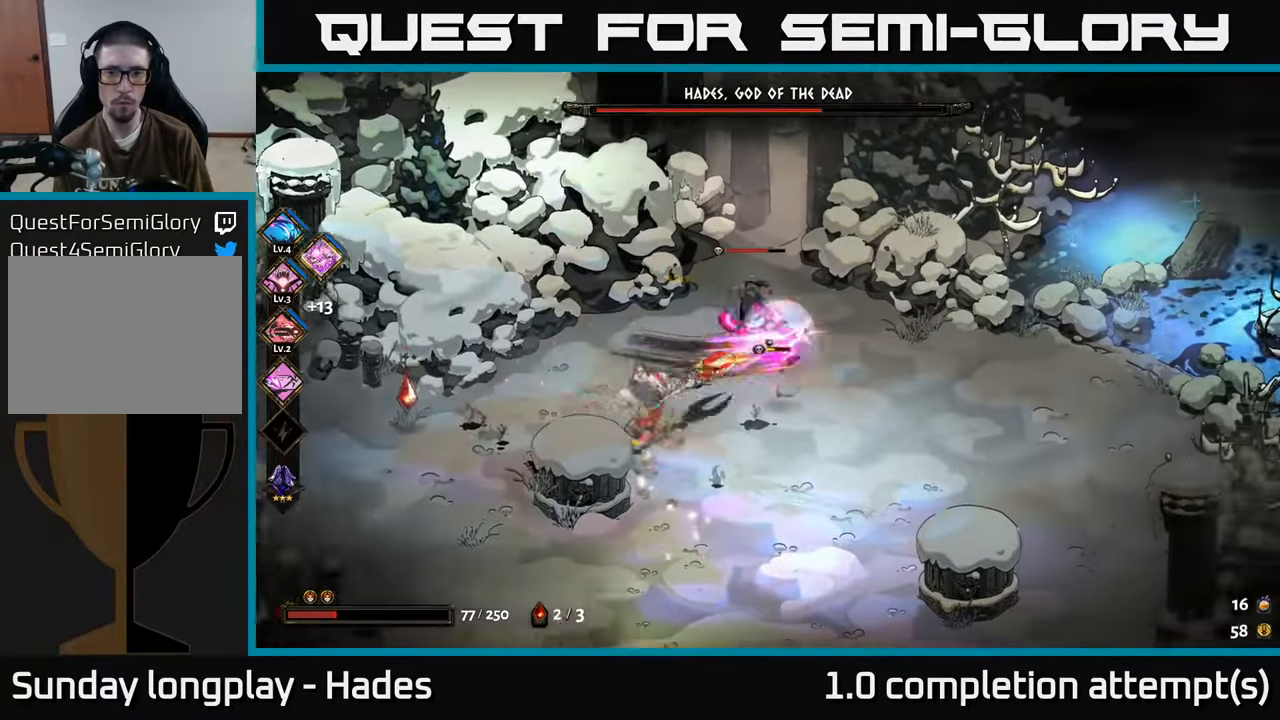
{"buttons": [], "left_stick": "left", "events": [[33, "A", "up"], [83, "A", "down"], [133, "X", "down"], [200, "A", "up"], [233, "X", "up"], [317, "left_stick", "down-left"], [433, "left_stick", "left"]]}
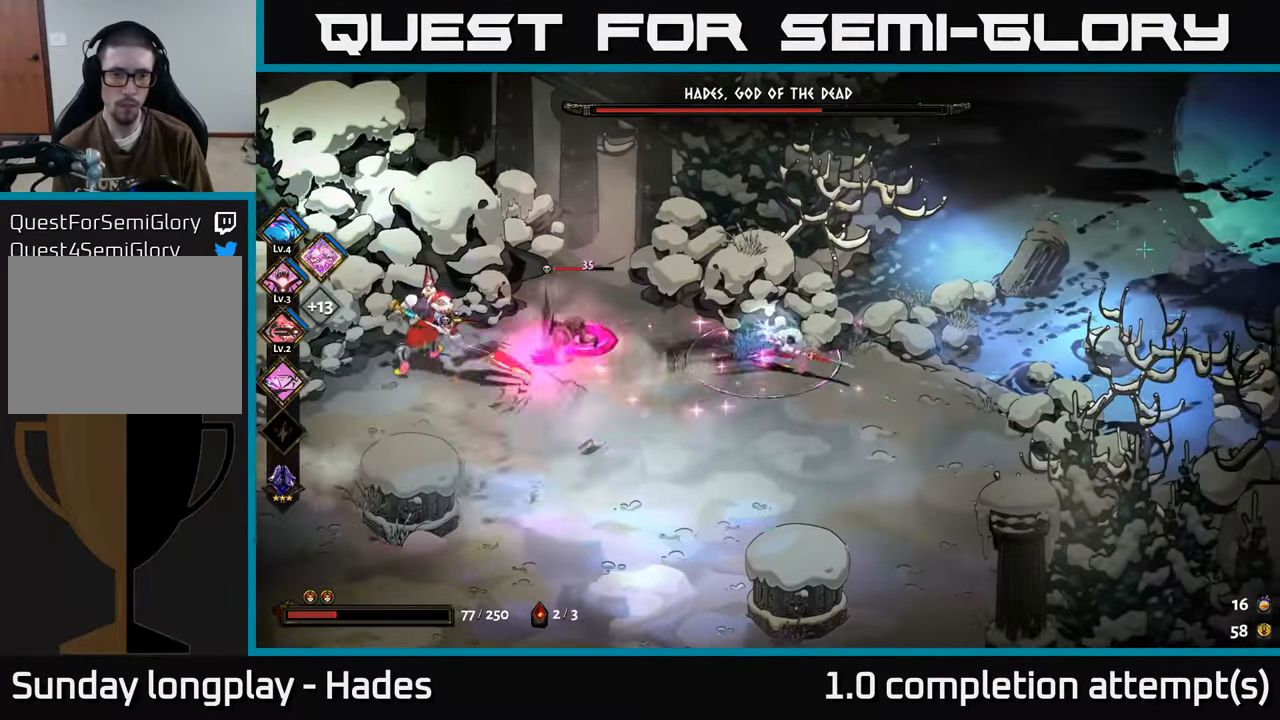
{"buttons": [], "left_stick": "left", "events": [[150, "A", "down"], [150, "X", "down"], [217, "X", "up"], [267, "A", "up"], [350, "A", "down"], [367, "X", "down"], [450, "A", "up"], [450, "X", "up"]]}
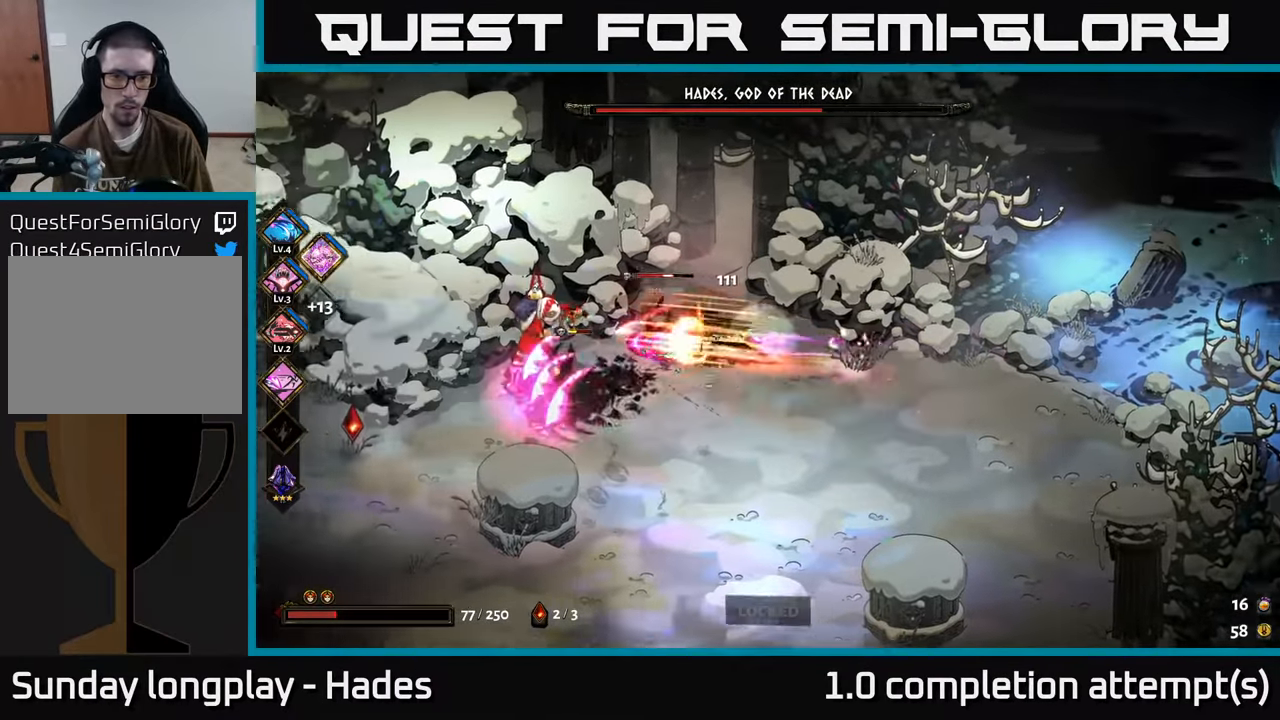
{"buttons": [], "left_stick": "down-left", "events": [[33, "A", "down"], [83, "A", "up"], [200, "B", "down"], [233, "B", "up"], [350, "left_stick", "down-left"]]}
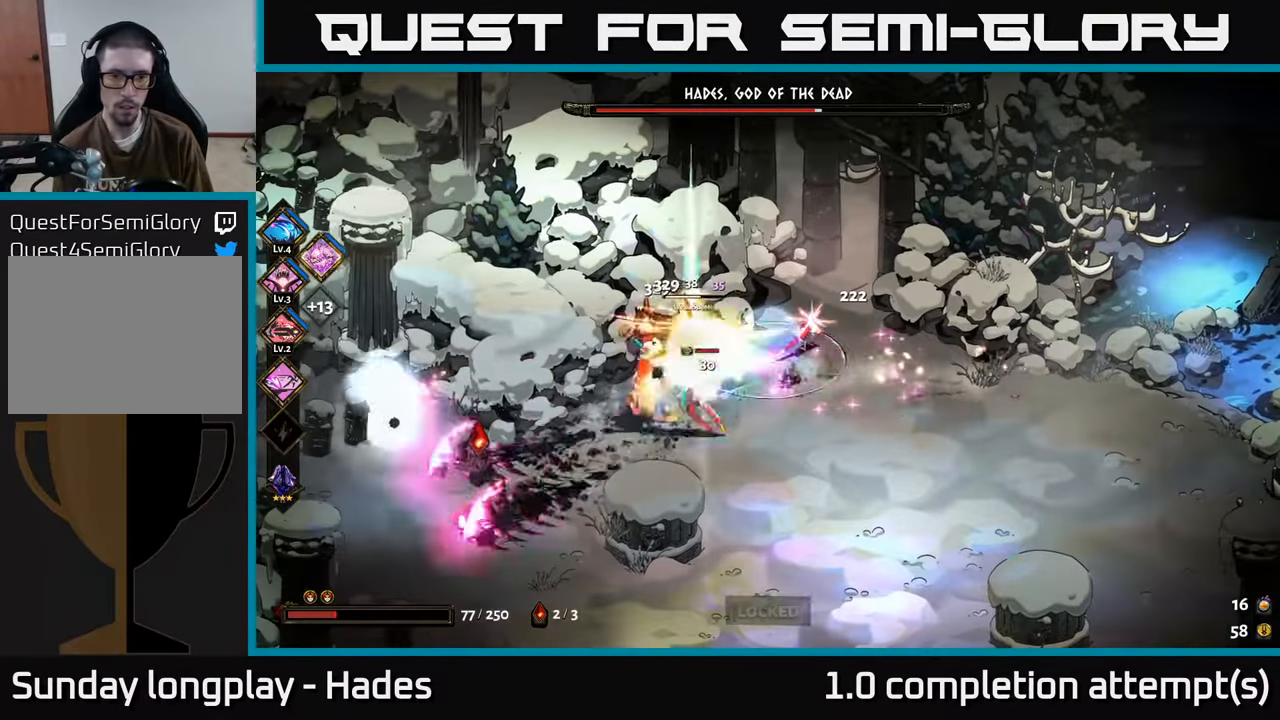
{"buttons": [], "left_stick": "down-left", "events": [[17, "B", "down"], [100, "B", "up"], [167, "B", "down"], [250, "B", "up"], [333, "B", "down"], [400, "B", "up"]]}
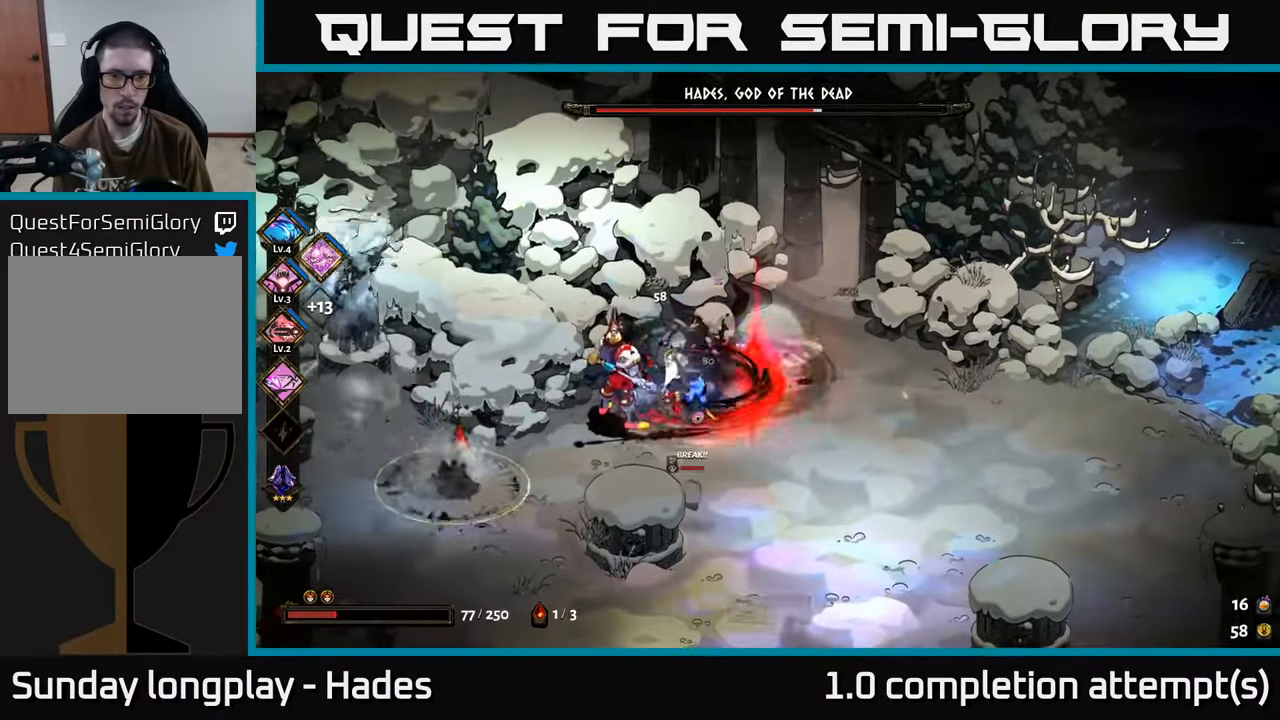
{"buttons": [], "left_stick": "up-left", "events": [[100, "A", "down"], [217, "X", "down"], [283, "A", "up"], [300, "X", "up"], [367, "left_stick", "left"], [400, "Y", "down"], [483, "left_stick", "up-left"], [500, "Y", "up"]]}
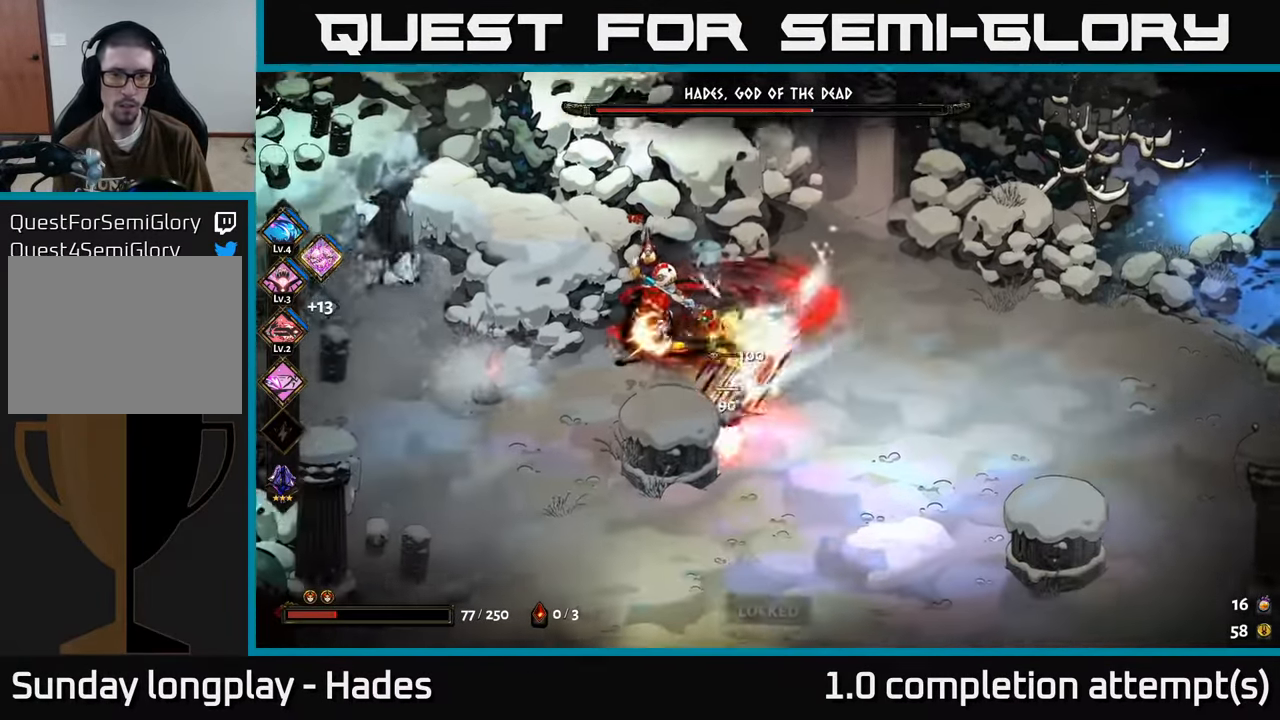
{"buttons": ["A"], "left_stick": "down-left", "events": [[383, "left_stick", "left"], [467, "A", "down"], [500, "left_stick", "down-left"]]}
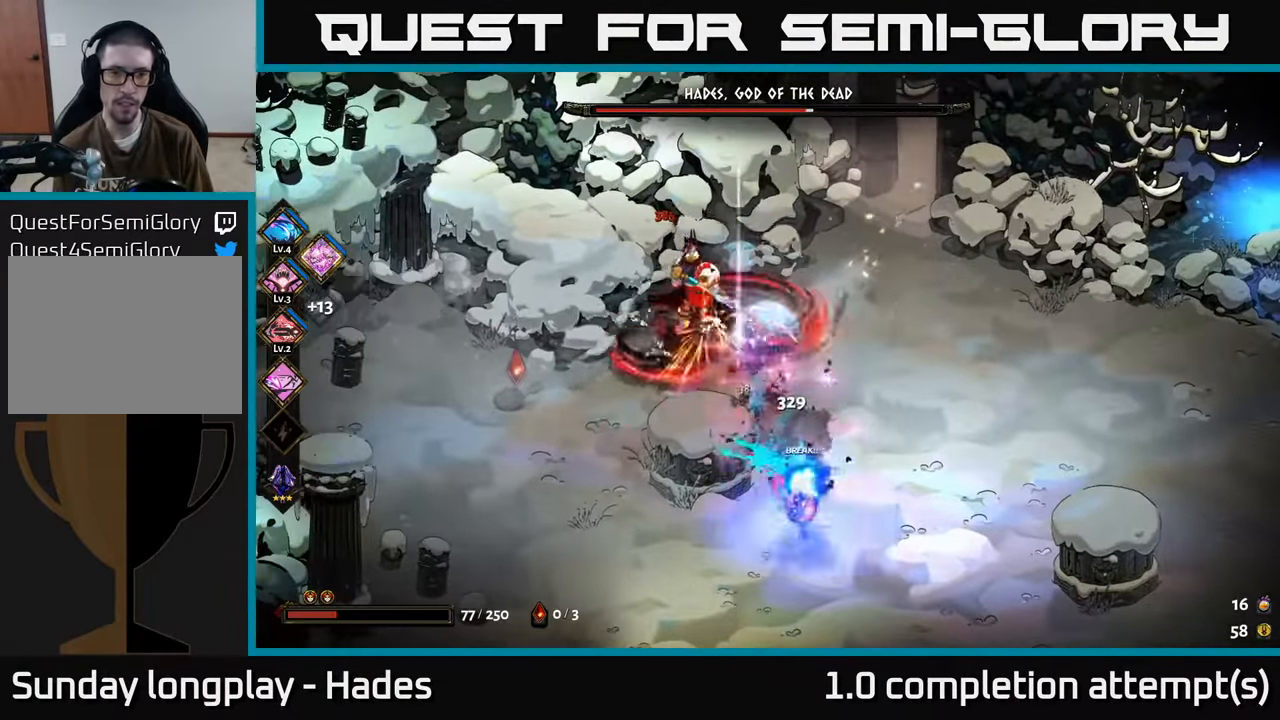
{"buttons": [], "left_stick": "left", "events": [[17, "X", "down"], [67, "X", "up"], [100, "A", "up"], [150, "left_stick", "left"], [167, "A", "down"], [183, "X", "down"], [250, "A", "up"], [250, "X", "up"], [317, "A", "down"], [317, "left_stick", "down-left"], [333, "X", "down"], [417, "A", "up"], [417, "X", "up"], [467, "left_stick", "left"]]}
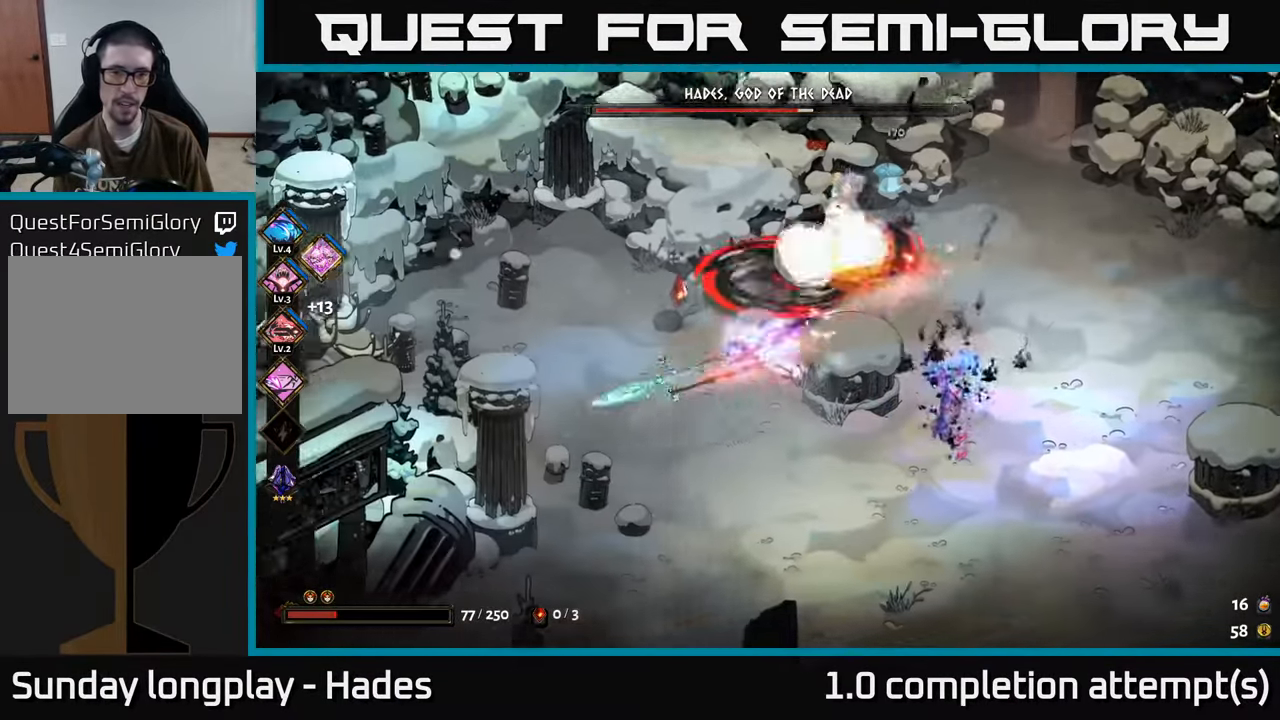
{"buttons": ["A"], "left_stick": "down", "events": [[17, "A", "down"], [100, "A", "up"], [283, "left_stick", "down"], [500, "A", "down"]]}